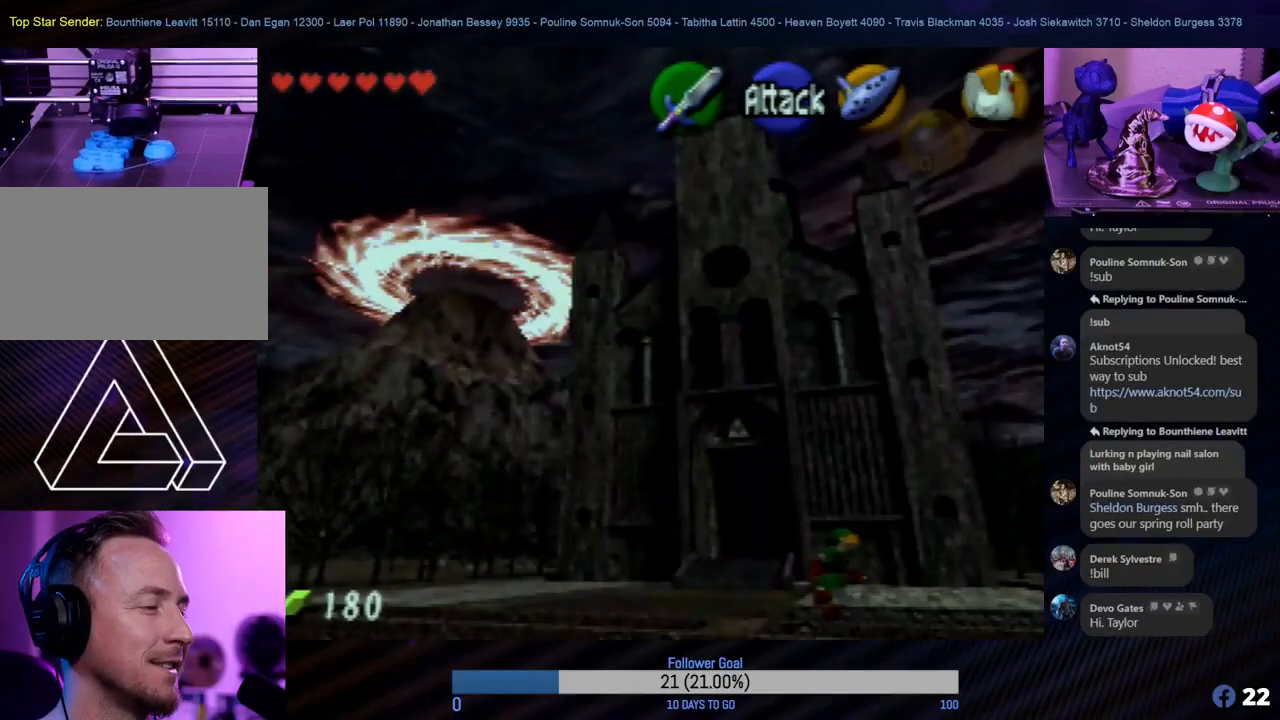
Gameplay with a controller (Nintendo layout); each line is a JSON object with the inputs held at the frame after it. "events" lists button and stick changes between this image and that frame as [ms after this image, input, new state], when the widget could be followed in between. Not read: L1 L3 R3.
{"buttons": [], "left_stick": "right", "events": []}
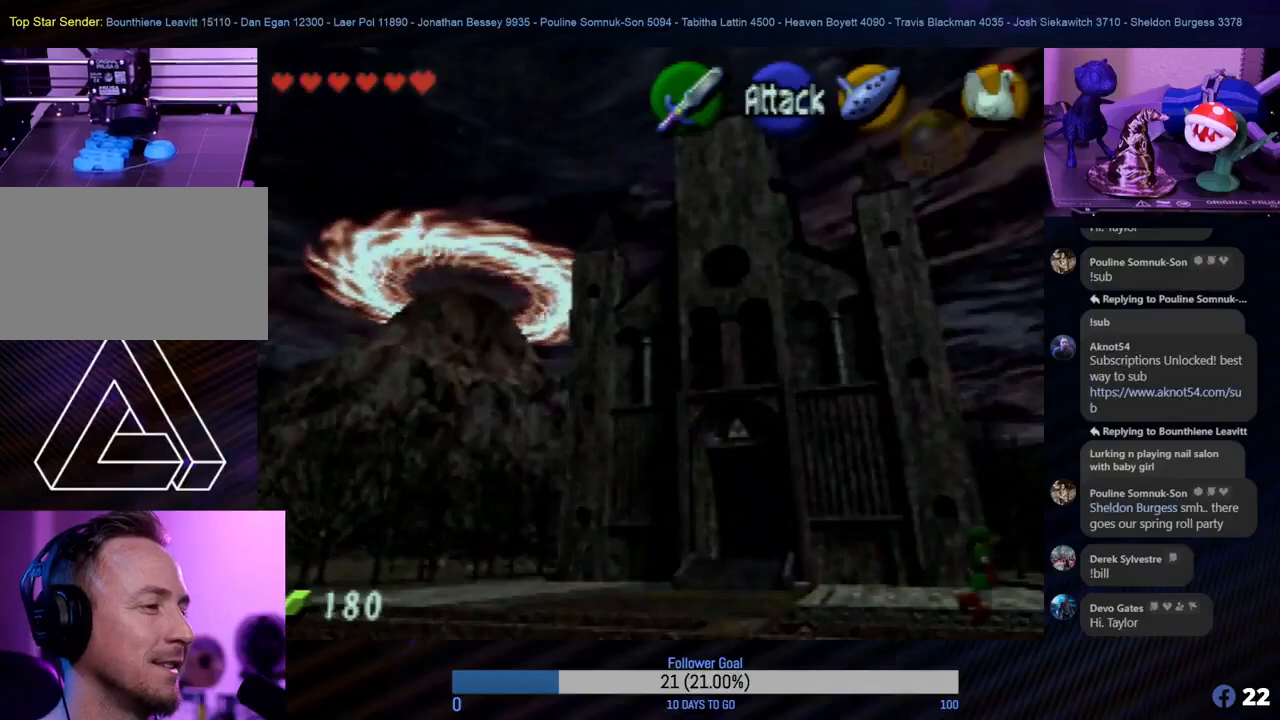
{"buttons": [], "left_stick": "down", "events": [[200, "left_stick", "down"]]}
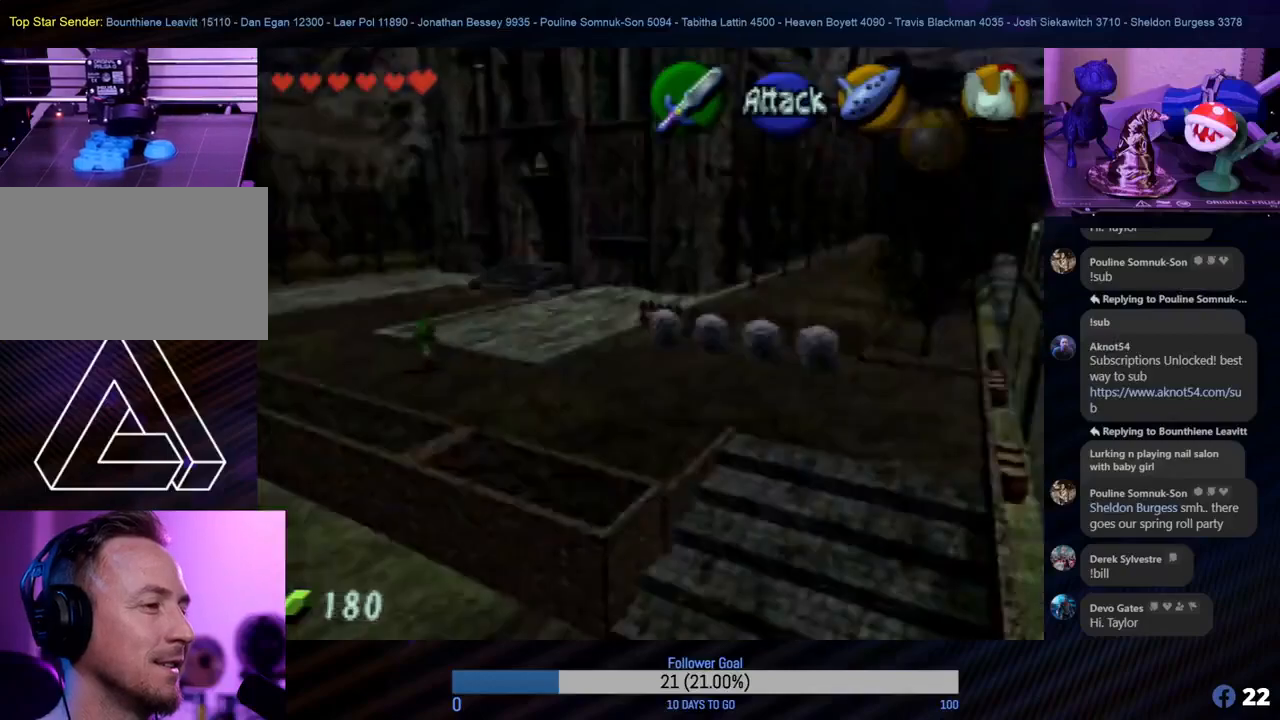
{"buttons": [], "left_stick": "right", "events": [[67, "left_stick", "right"], [317, "left_stick", "down-right"], [433, "left_stick", "right"]]}
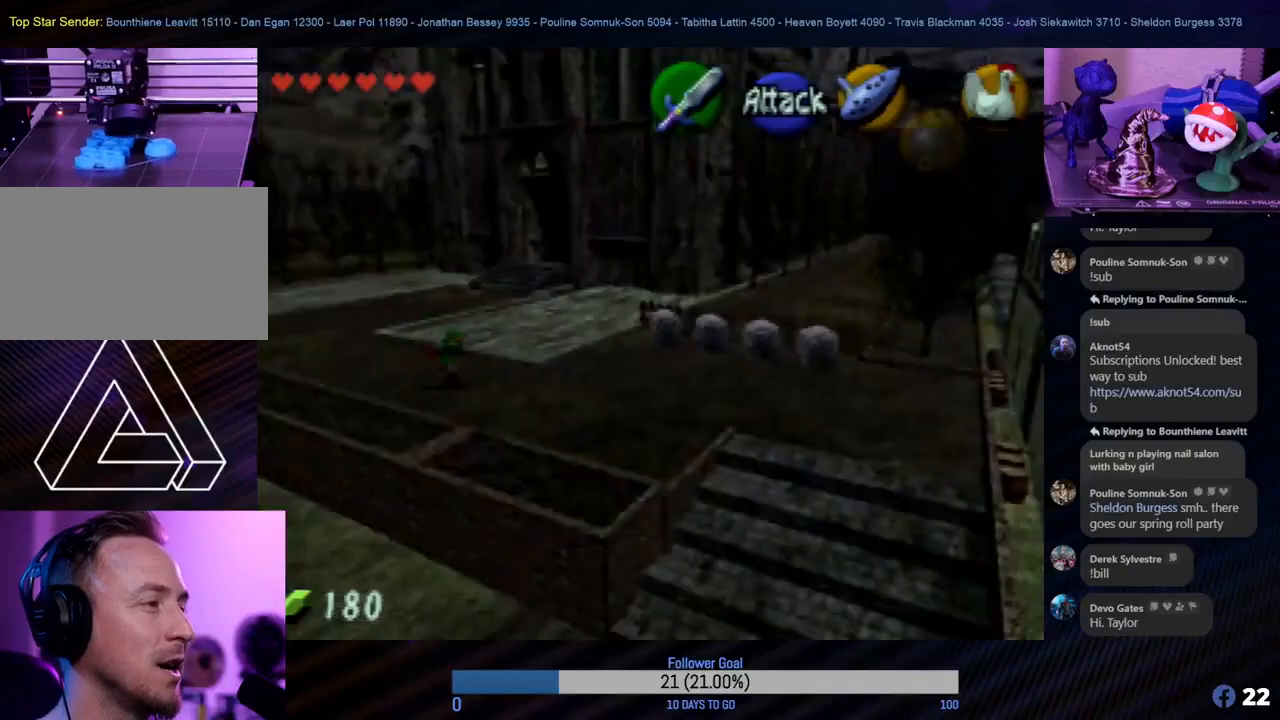
{"buttons": ["A"], "left_stick": "right", "events": [[483, "A", "down"]]}
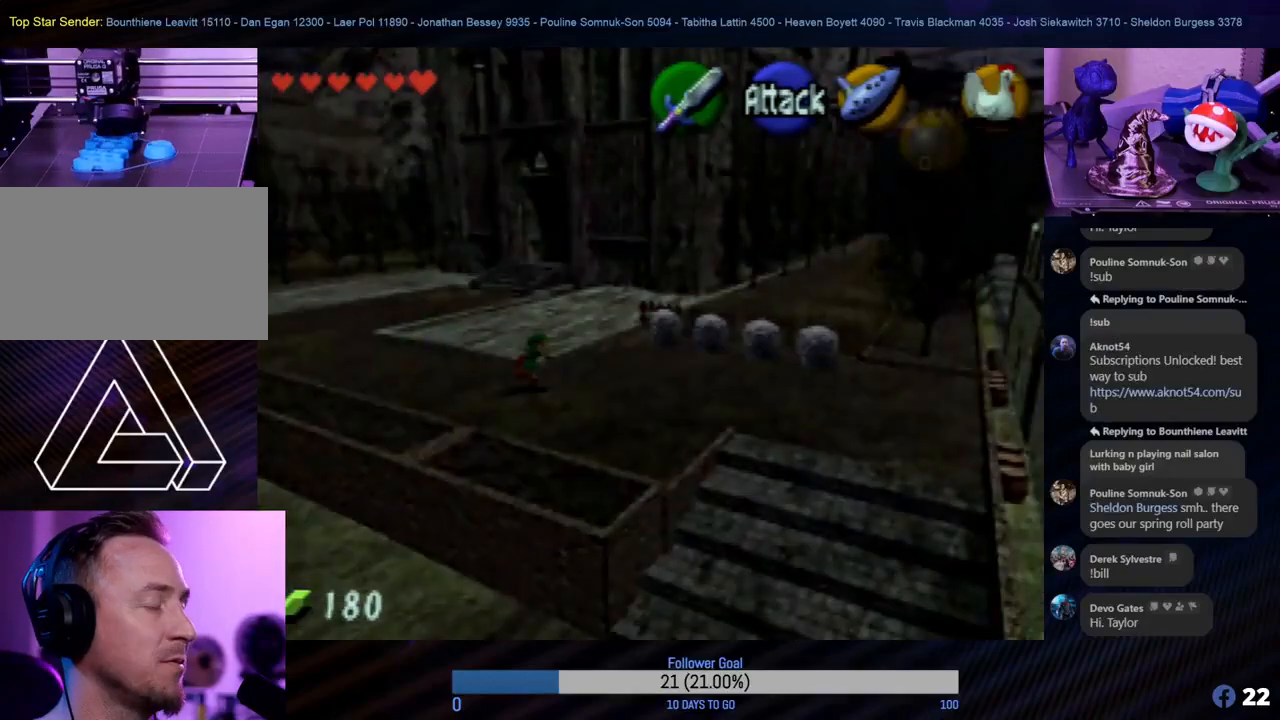
{"buttons": [], "left_stick": "right", "events": [[133, "A", "up"]]}
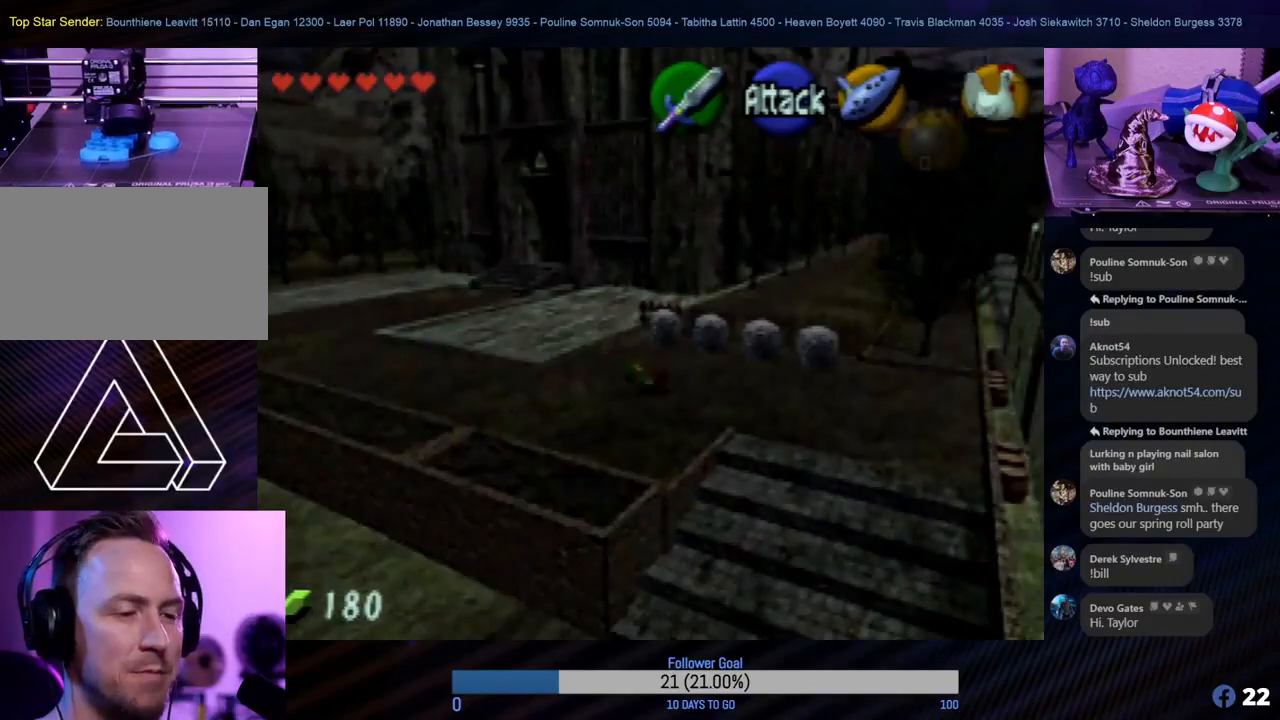
{"buttons": [], "left_stick": "right", "events": []}
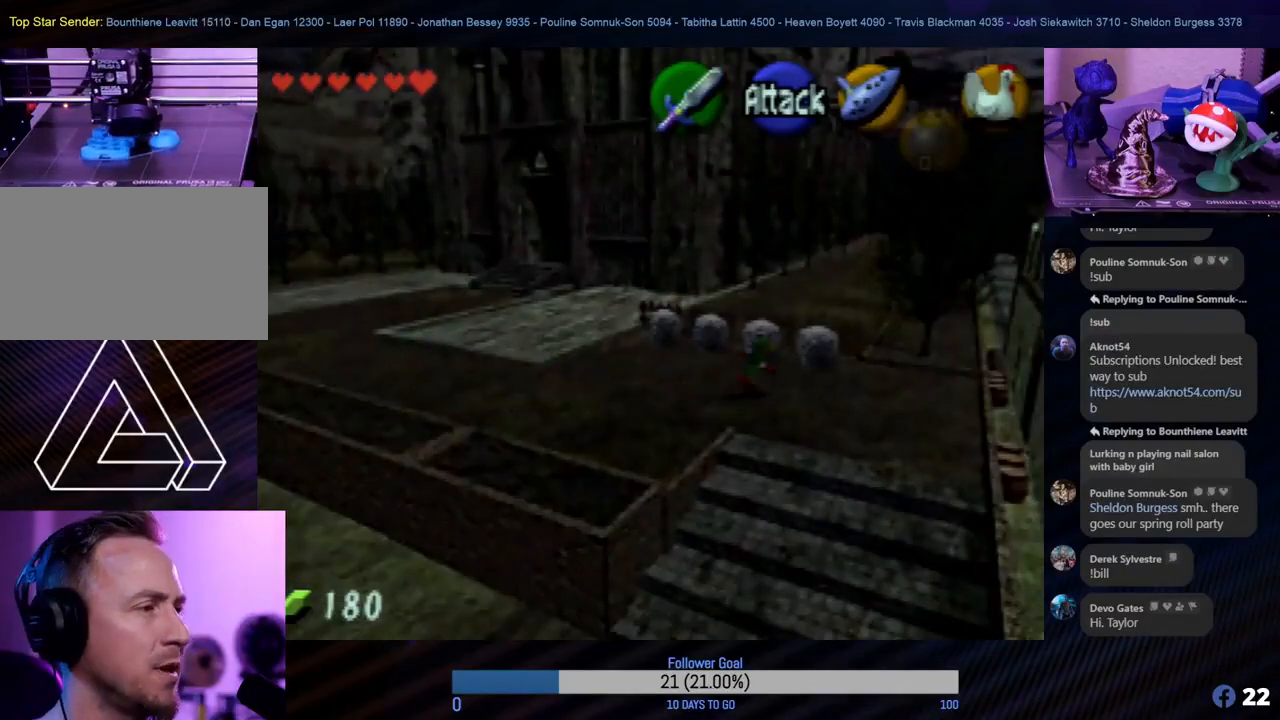
{"buttons": ["A"], "left_stick": "down", "events": [[33, "left_stick", "down"], [483, "A", "down"]]}
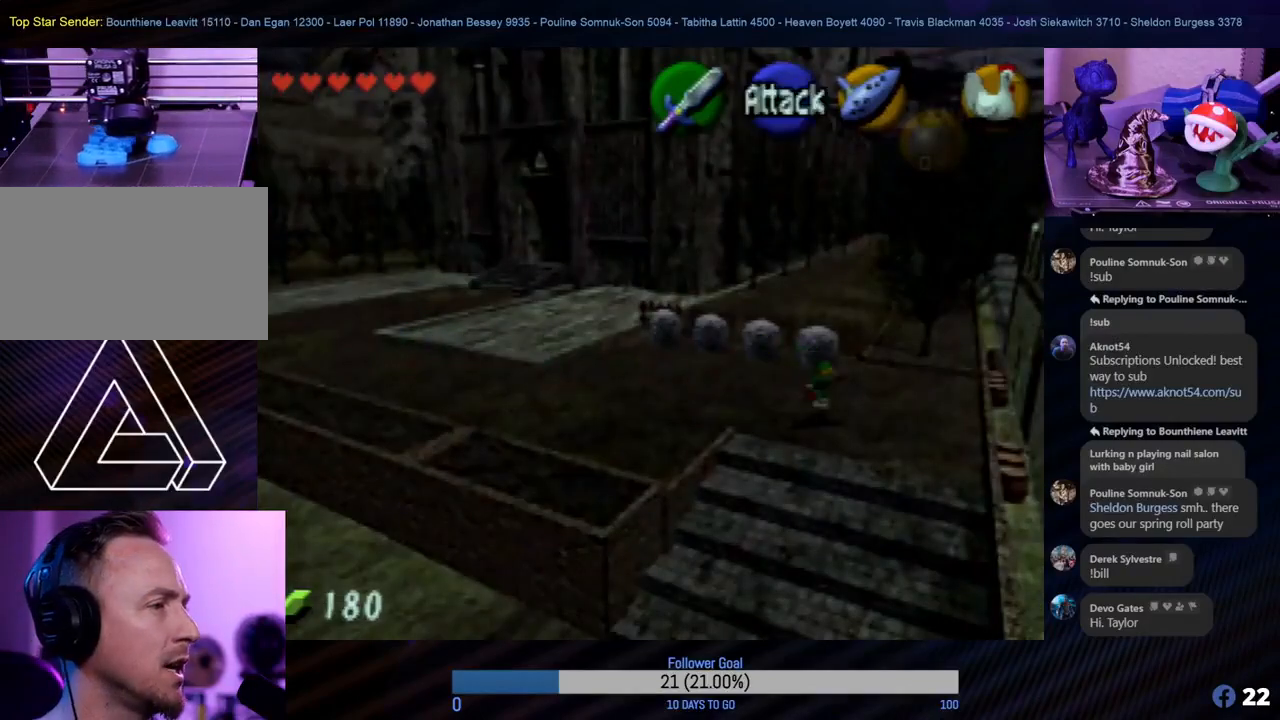
{"buttons": [], "left_stick": "down", "events": [[117, "A", "up"]]}
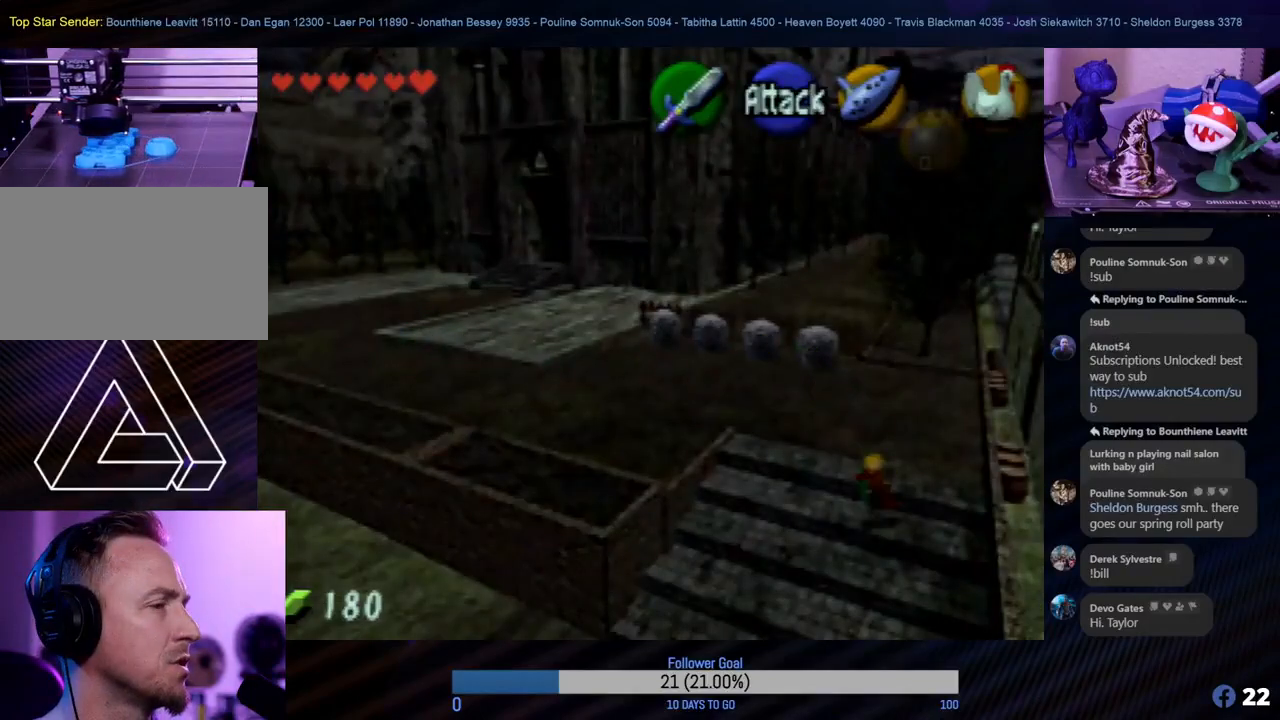
{"buttons": [], "left_stick": "down", "events": []}
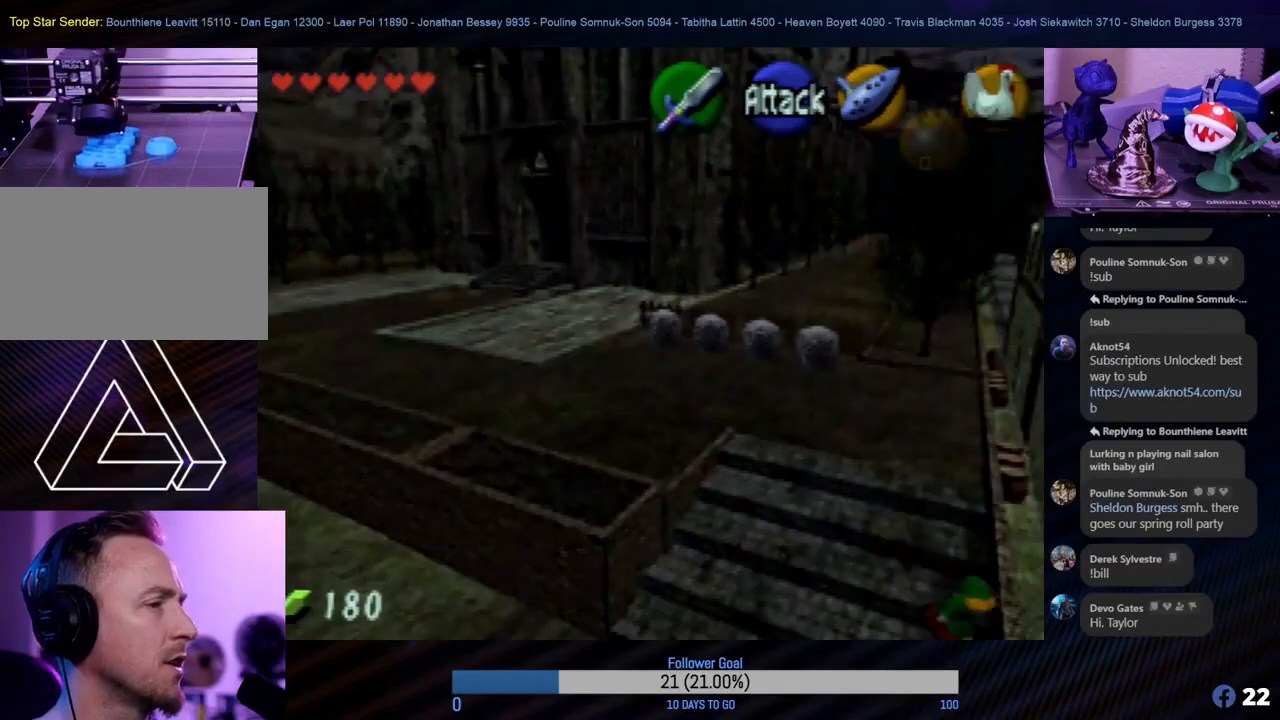
{"buttons": [], "left_stick": "down", "events": []}
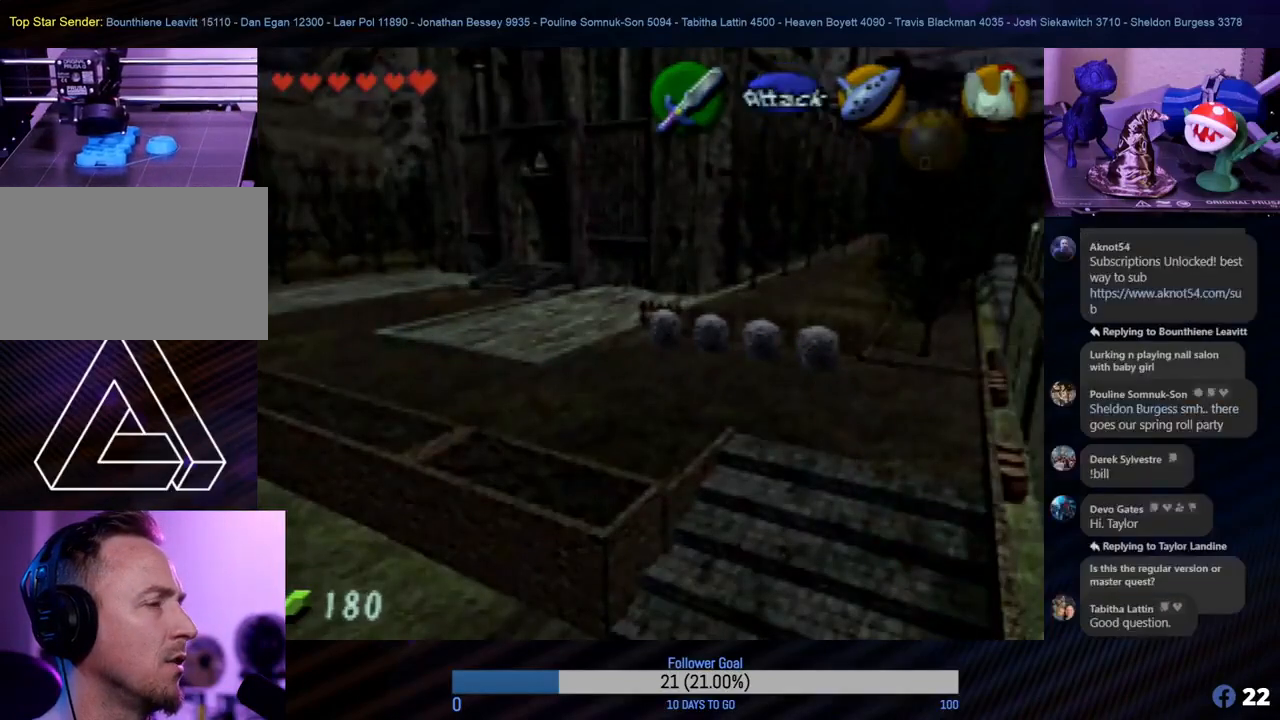
{"buttons": [], "left_stick": "down", "events": []}
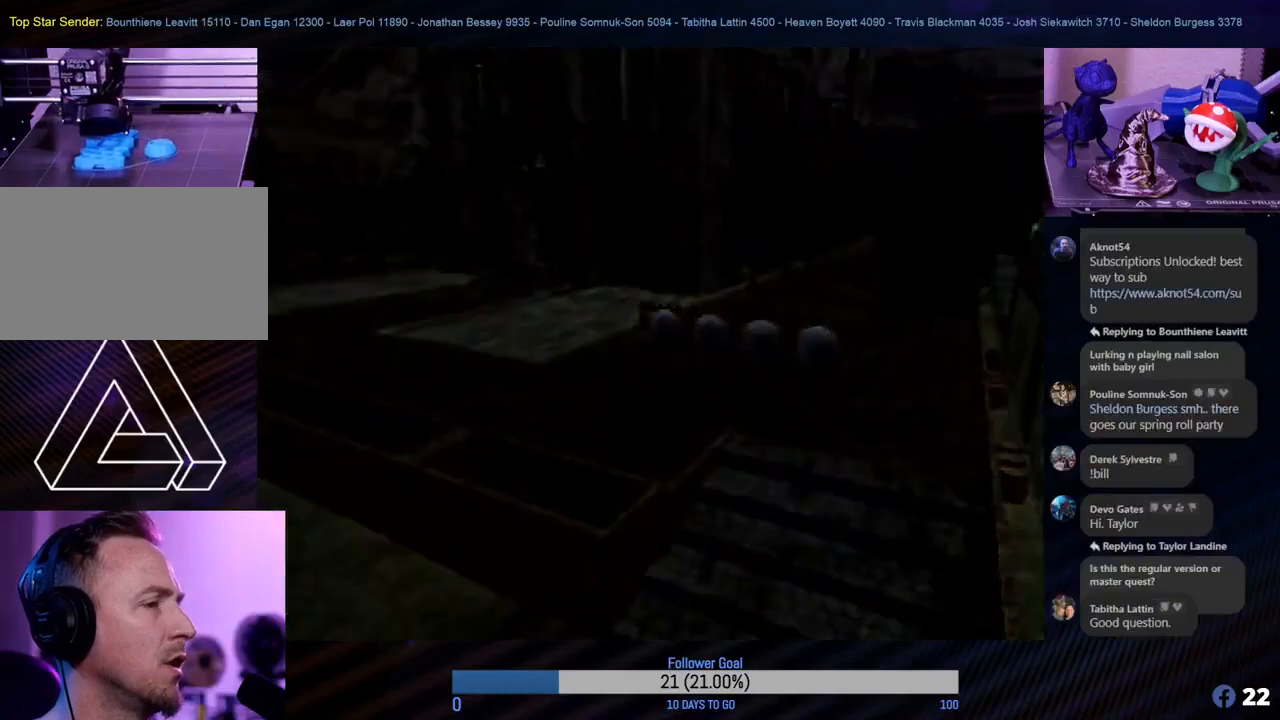
{"buttons": [], "left_stick": "center", "events": [[50, "left_stick", "center"]]}
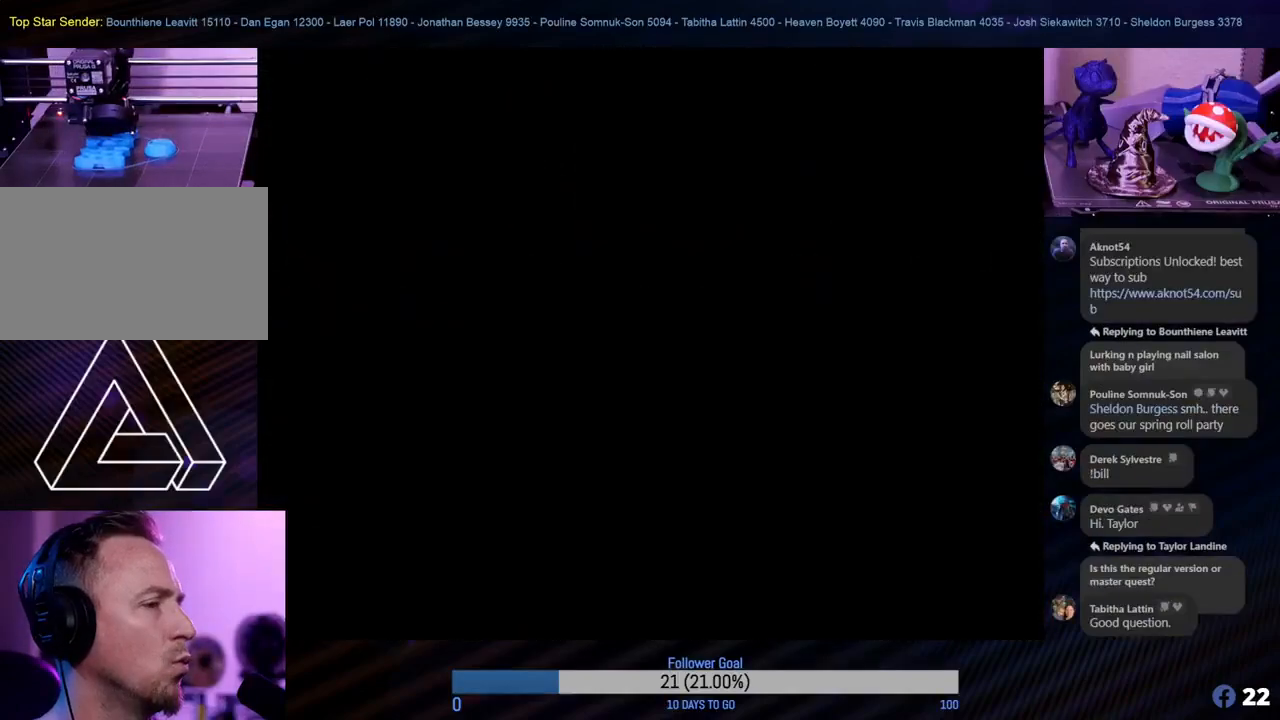
{"buttons": [], "left_stick": "center", "events": []}
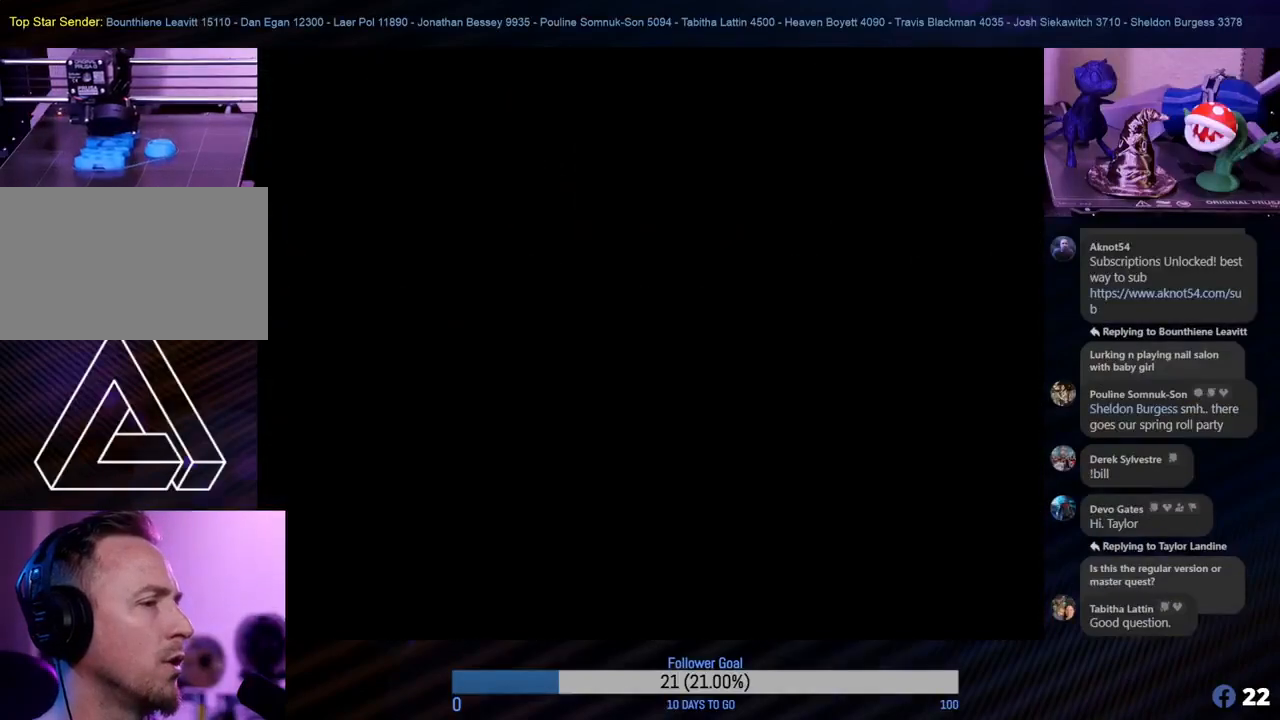
{"buttons": [], "left_stick": "down", "events": [[350, "left_stick", "down"]]}
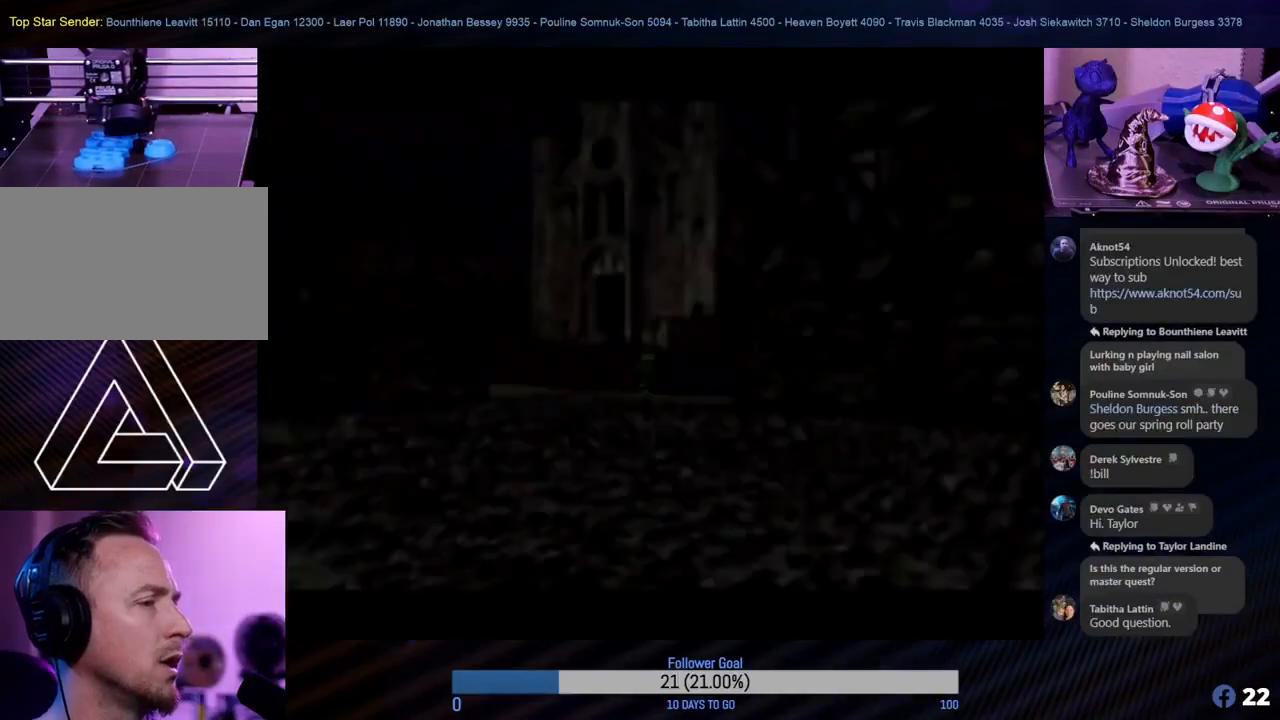
{"buttons": [], "left_stick": "down", "events": [[183, "left_stick", "center"], [400, "left_stick", "down"]]}
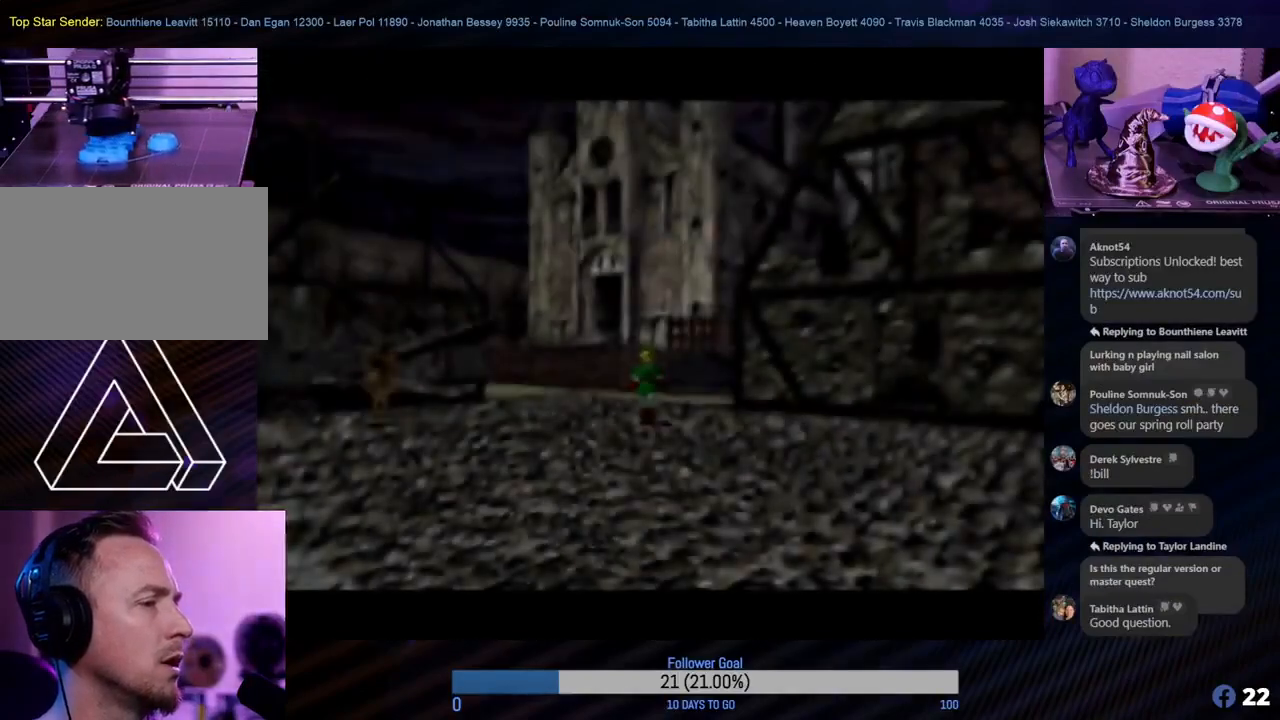
{"buttons": [], "left_stick": "down", "events": []}
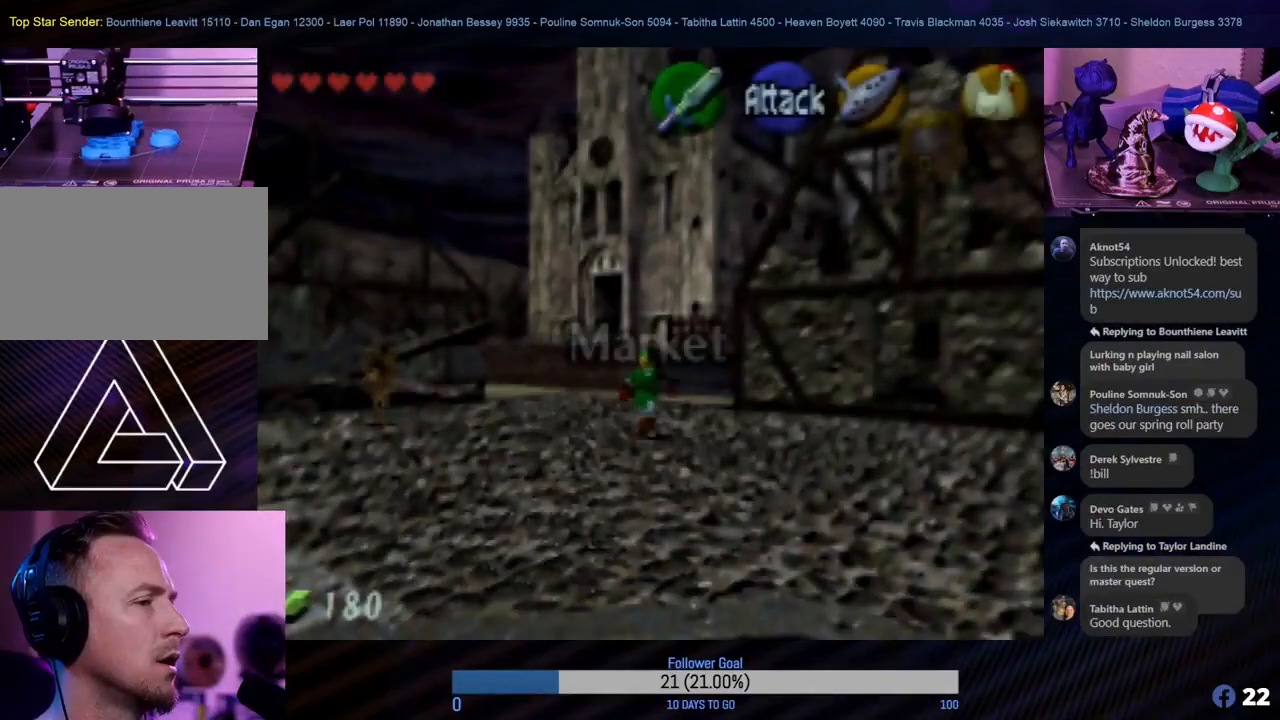
{"buttons": [], "left_stick": "down-right", "events": [[183, "left_stick", "down-right"]]}
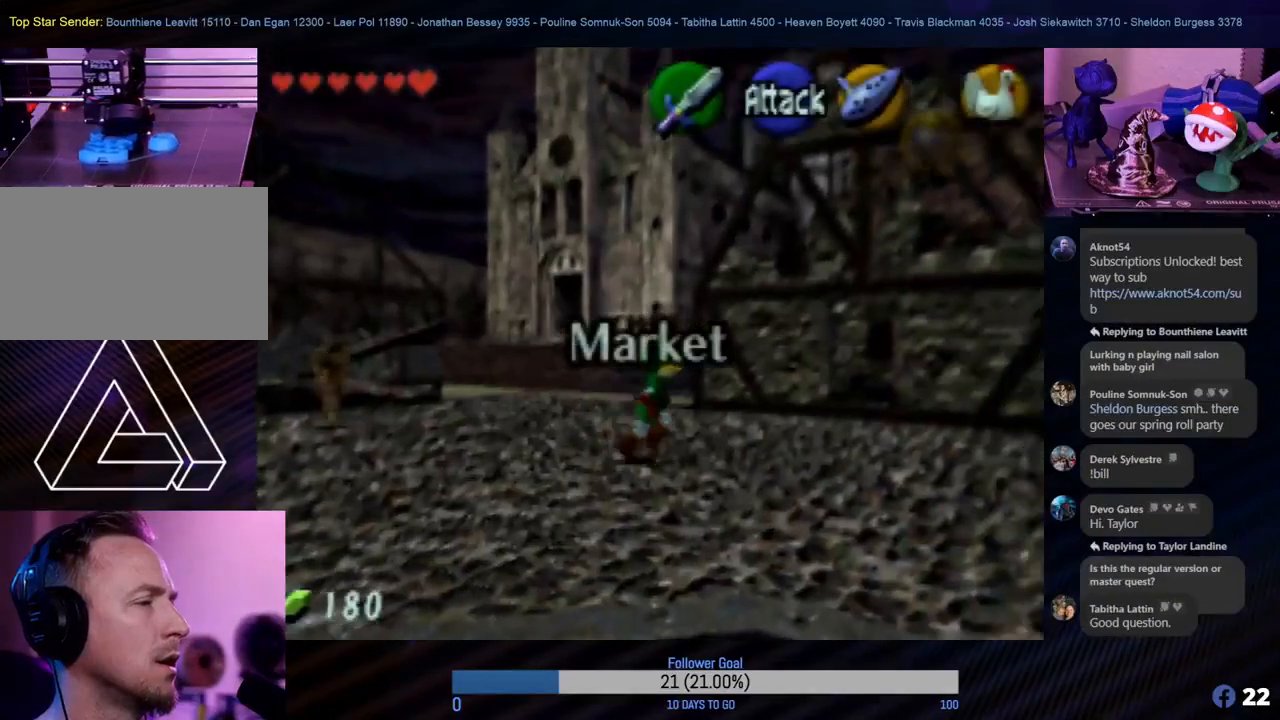
{"buttons": [], "left_stick": "right", "events": [[50, "left_stick", "right"]]}
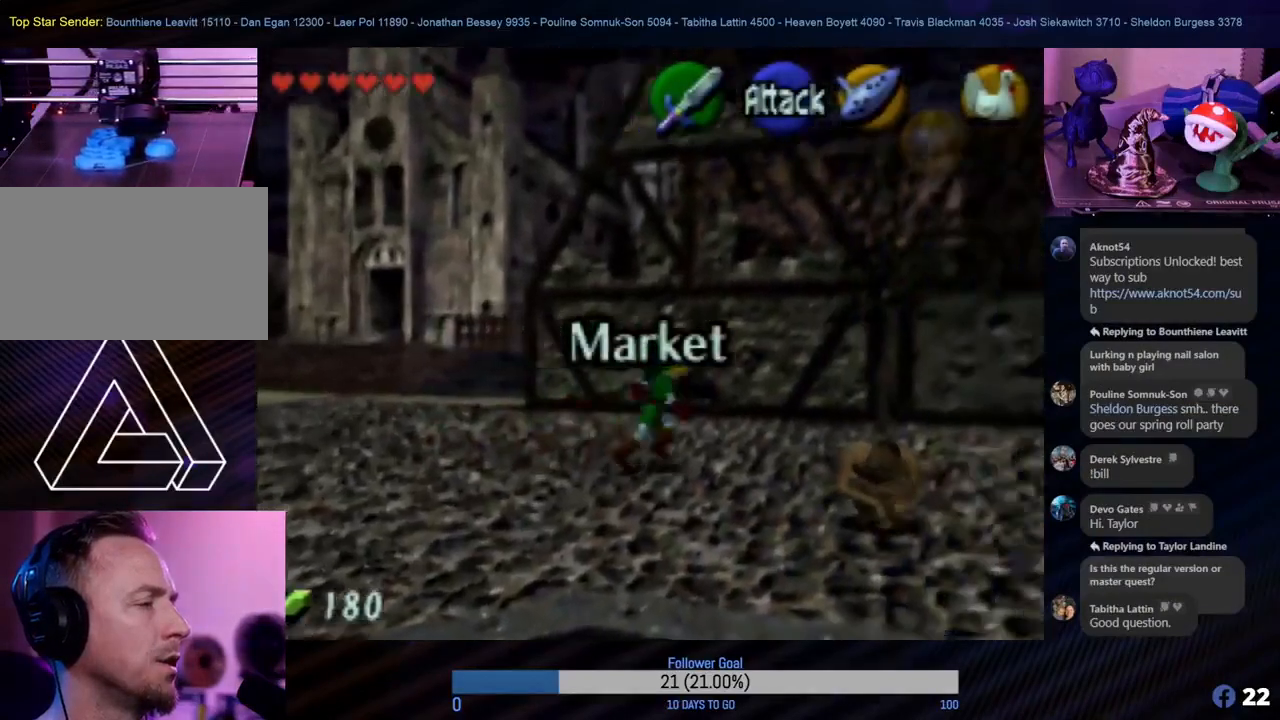
{"buttons": [], "left_stick": "right", "events": []}
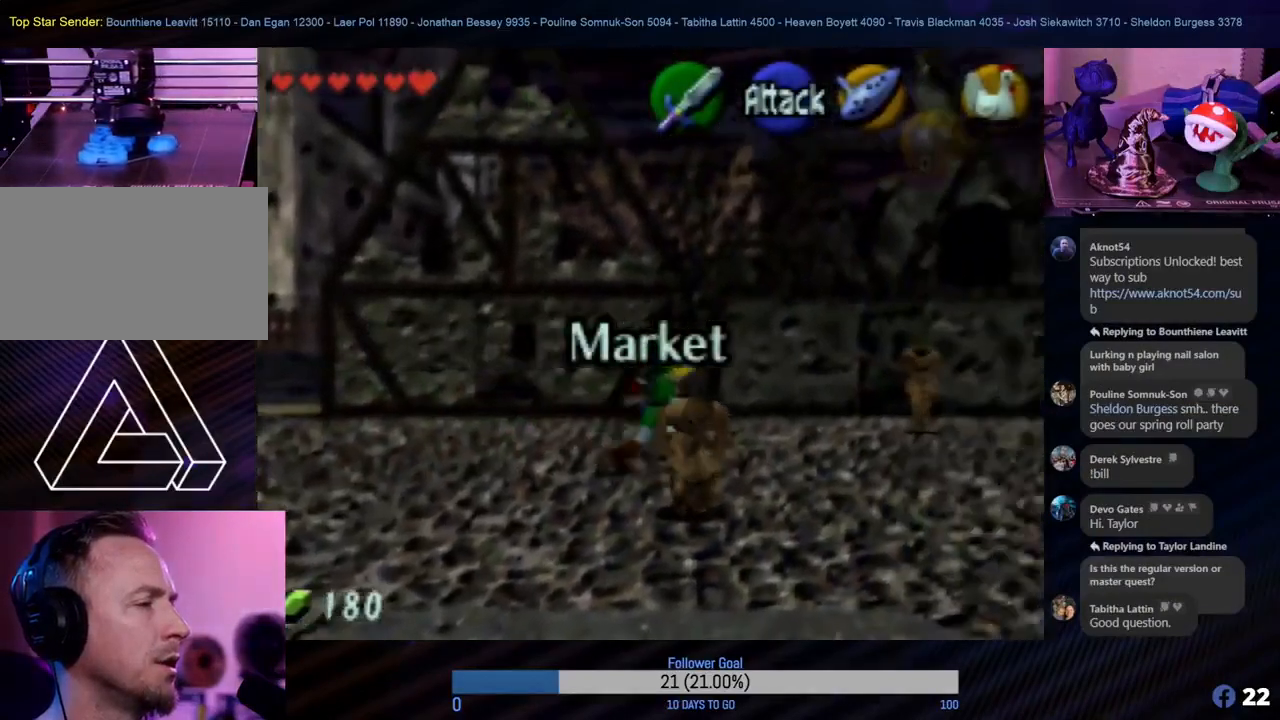
{"buttons": [], "left_stick": "down-right", "events": [[483, "left_stick", "down-right"]]}
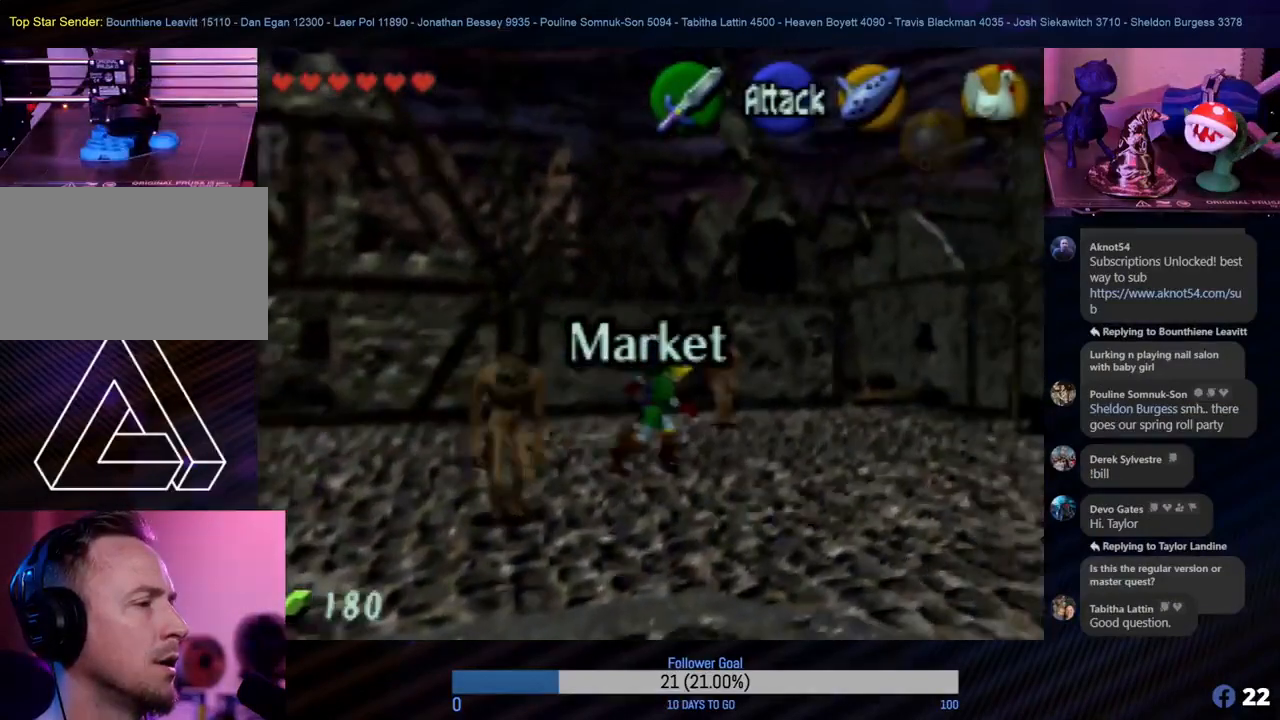
{"buttons": [], "left_stick": "right", "events": [[267, "left_stick", "right"]]}
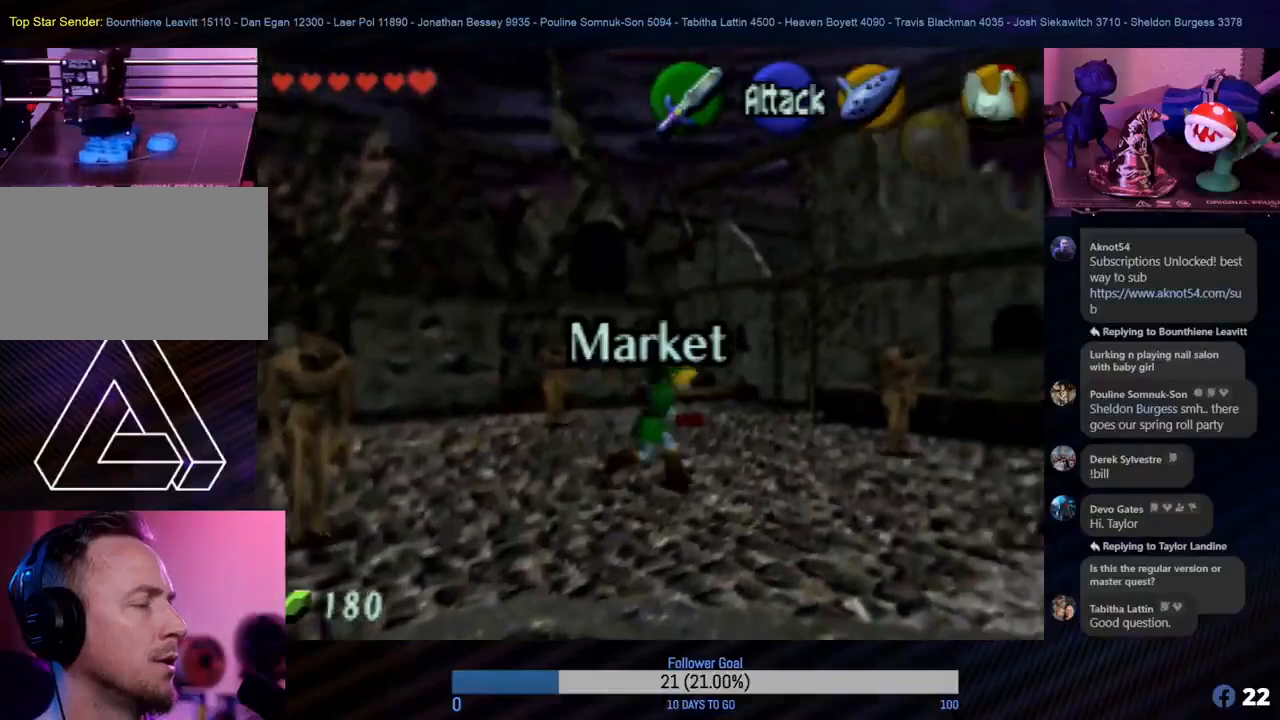
{"buttons": [], "left_stick": "right", "events": []}
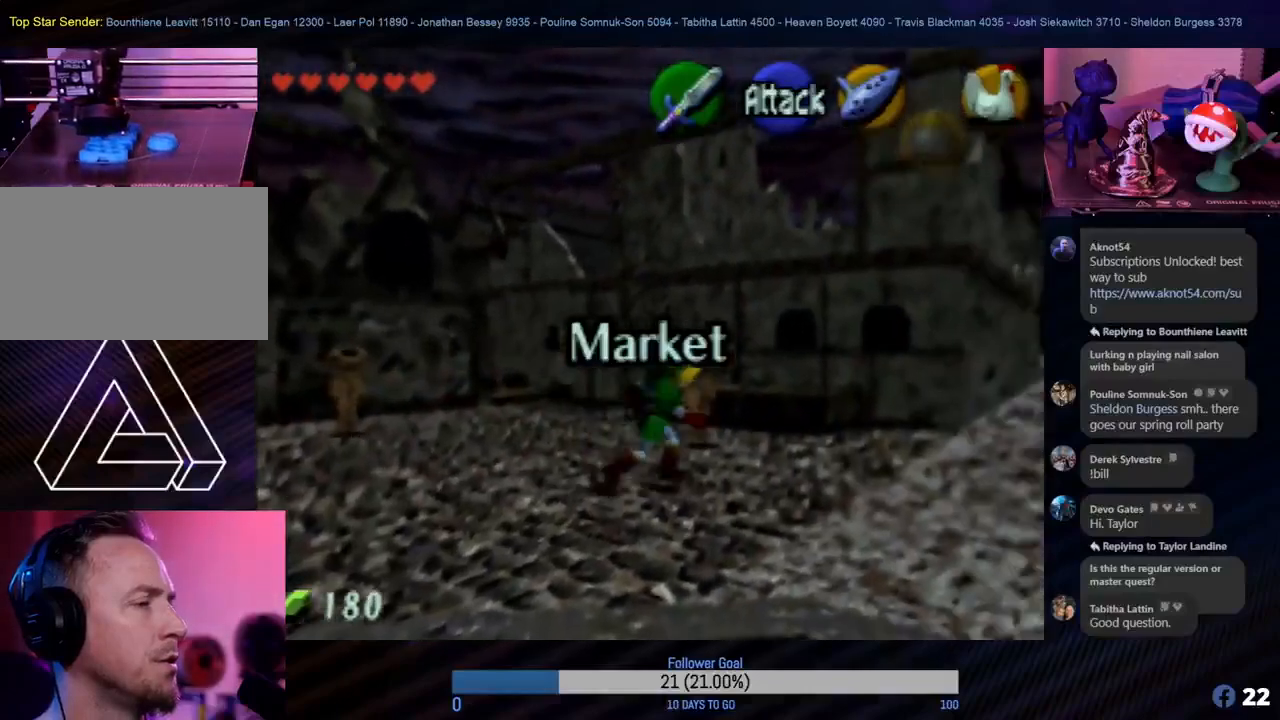
{"buttons": [], "left_stick": "up-right", "events": [[350, "left_stick", "up-right"]]}
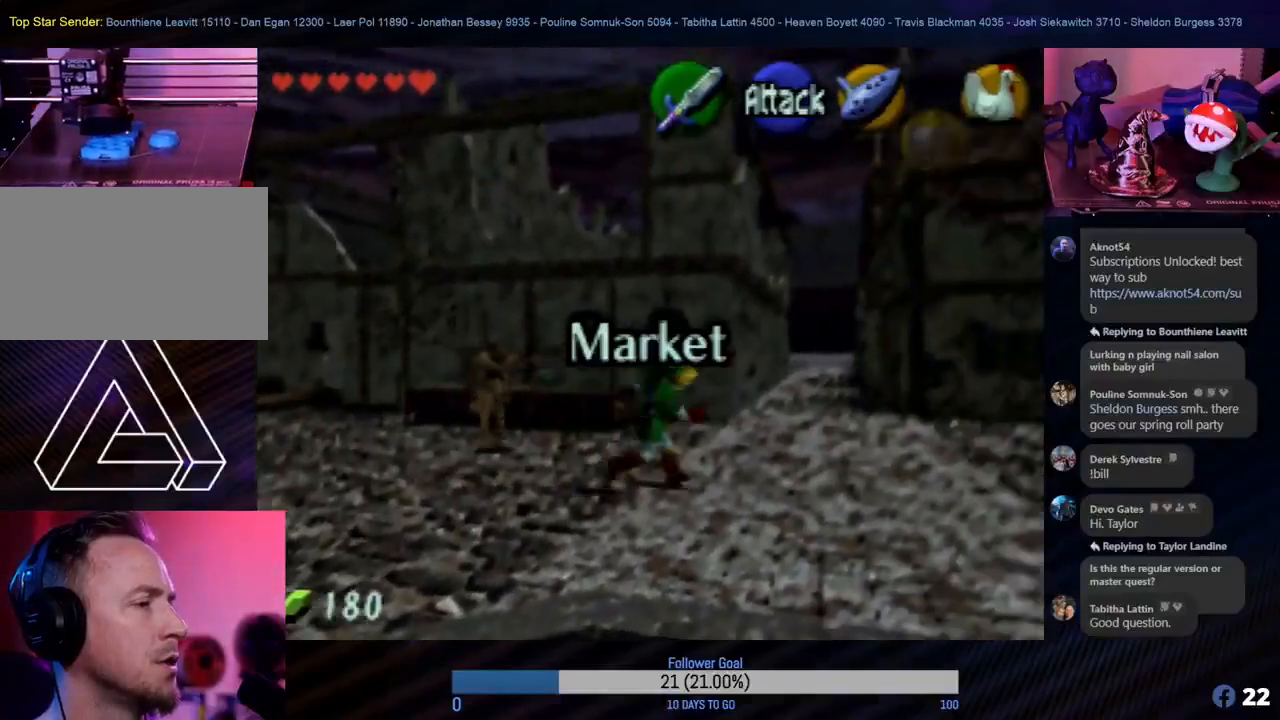
{"buttons": [], "left_stick": "up", "events": [[433, "left_stick", "up"]]}
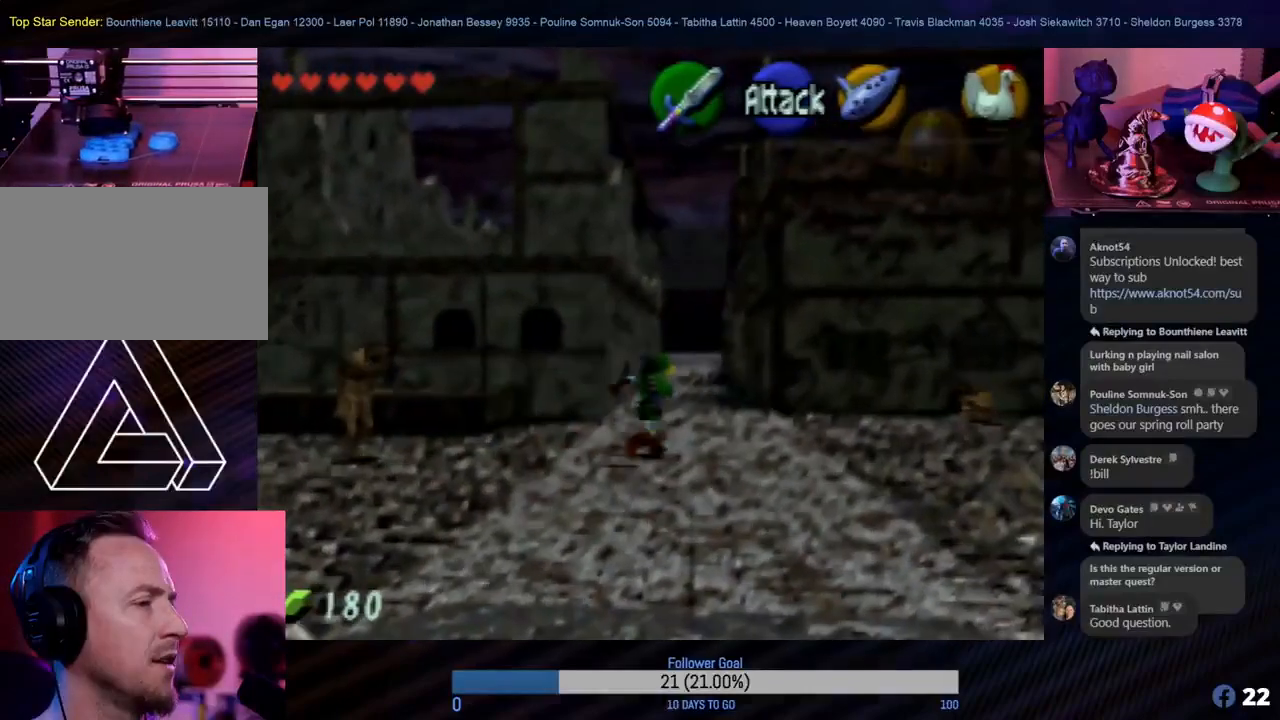
{"buttons": [], "left_stick": "up", "events": []}
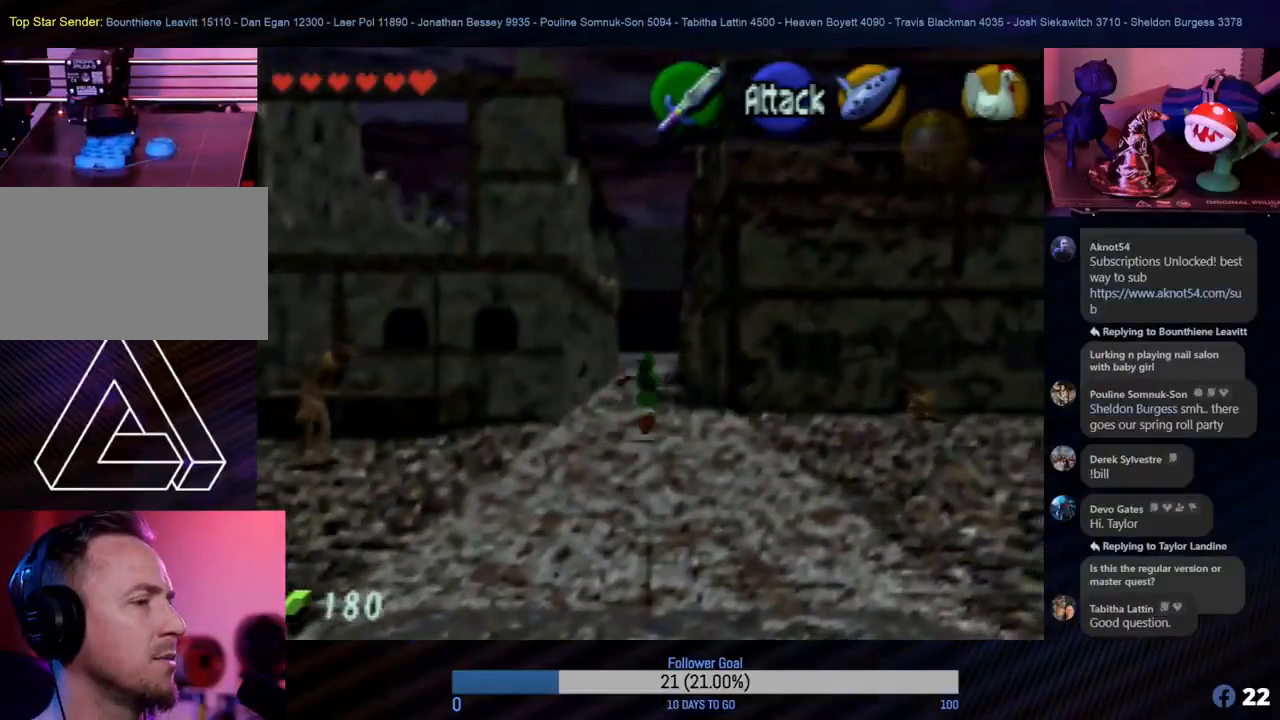
{"buttons": [], "left_stick": "up", "events": [[17, "A", "down"], [150, "A", "up"]]}
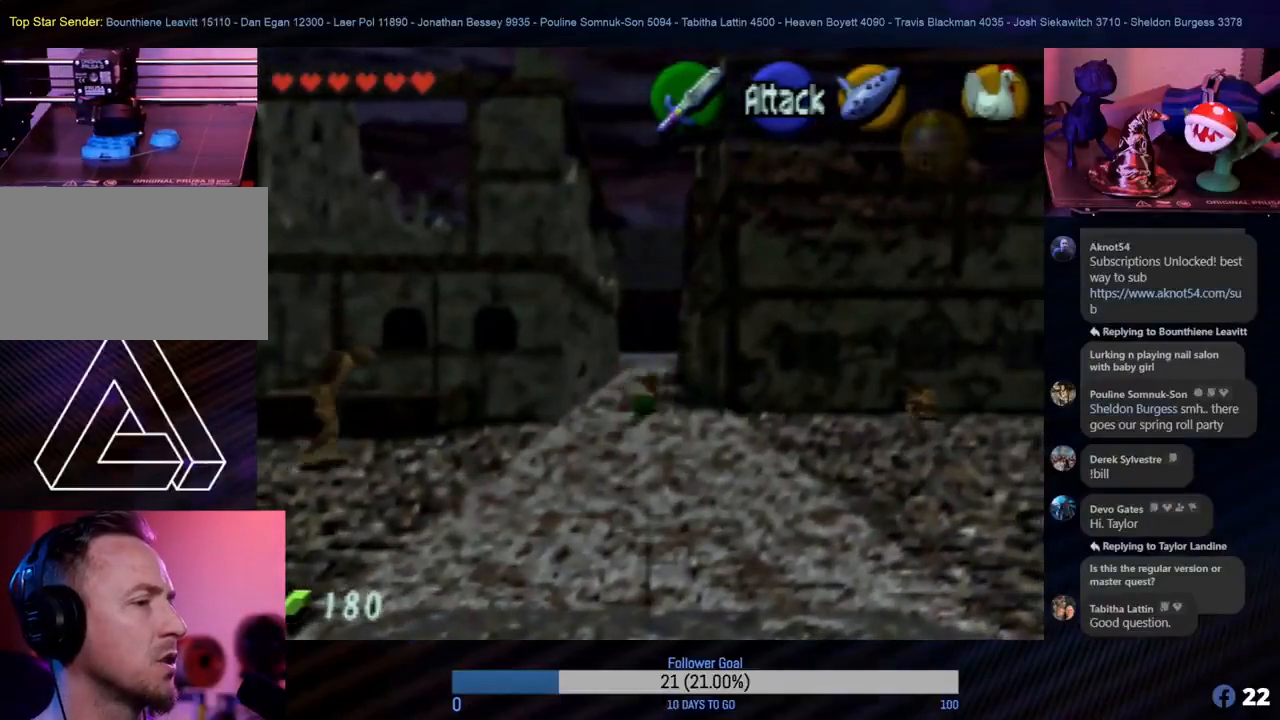
{"buttons": ["A"], "left_stick": "up", "events": [[417, "A", "down"]]}
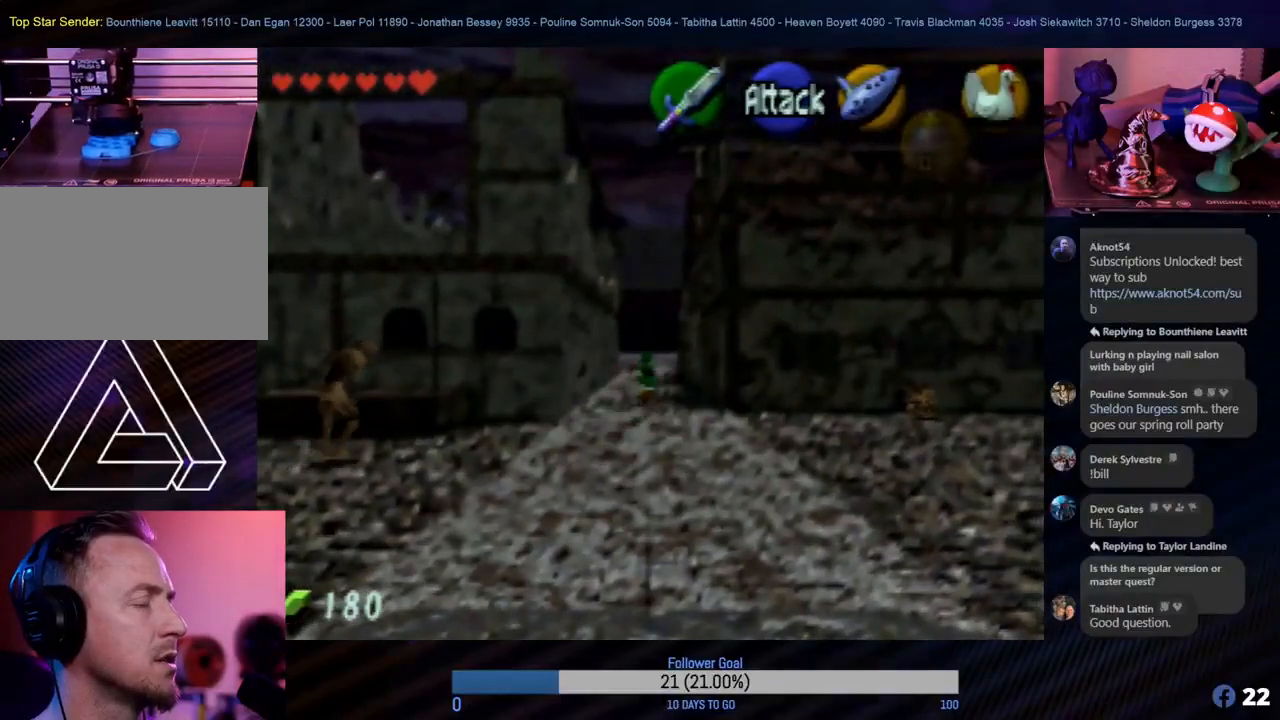
{"buttons": [], "left_stick": "up", "events": [[100, "A", "up"]]}
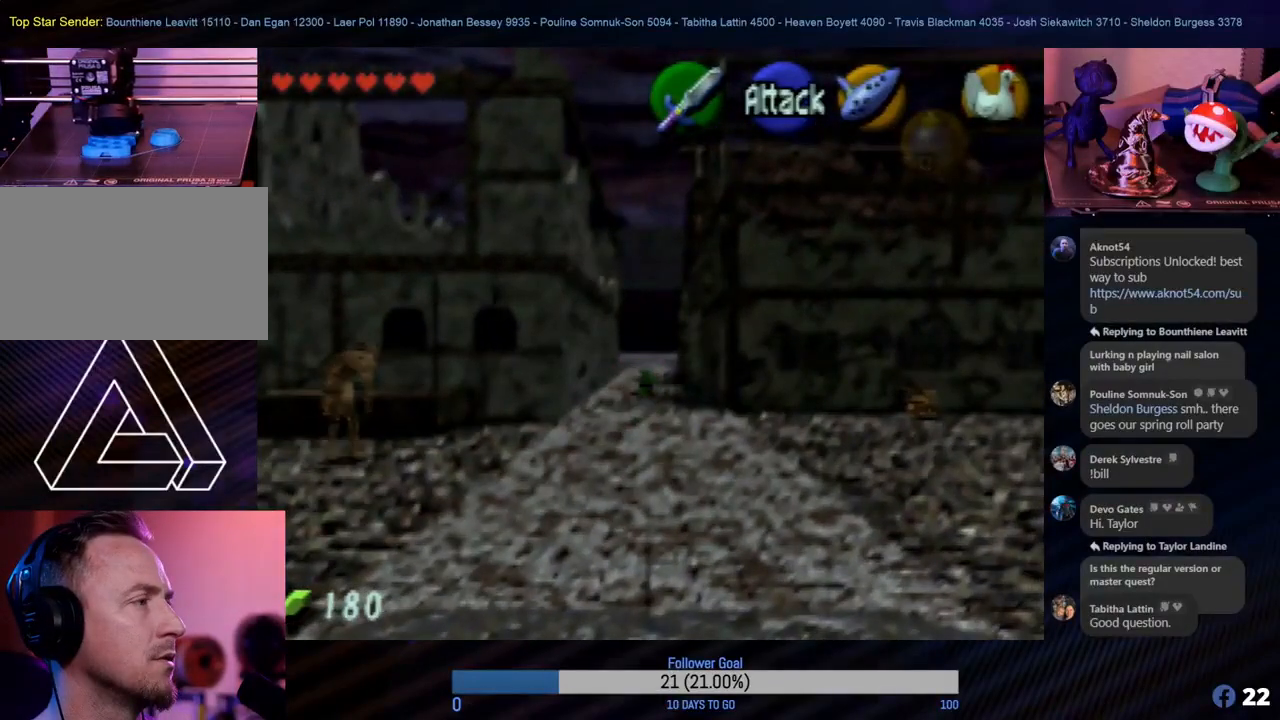
{"buttons": [], "left_stick": "up", "events": []}